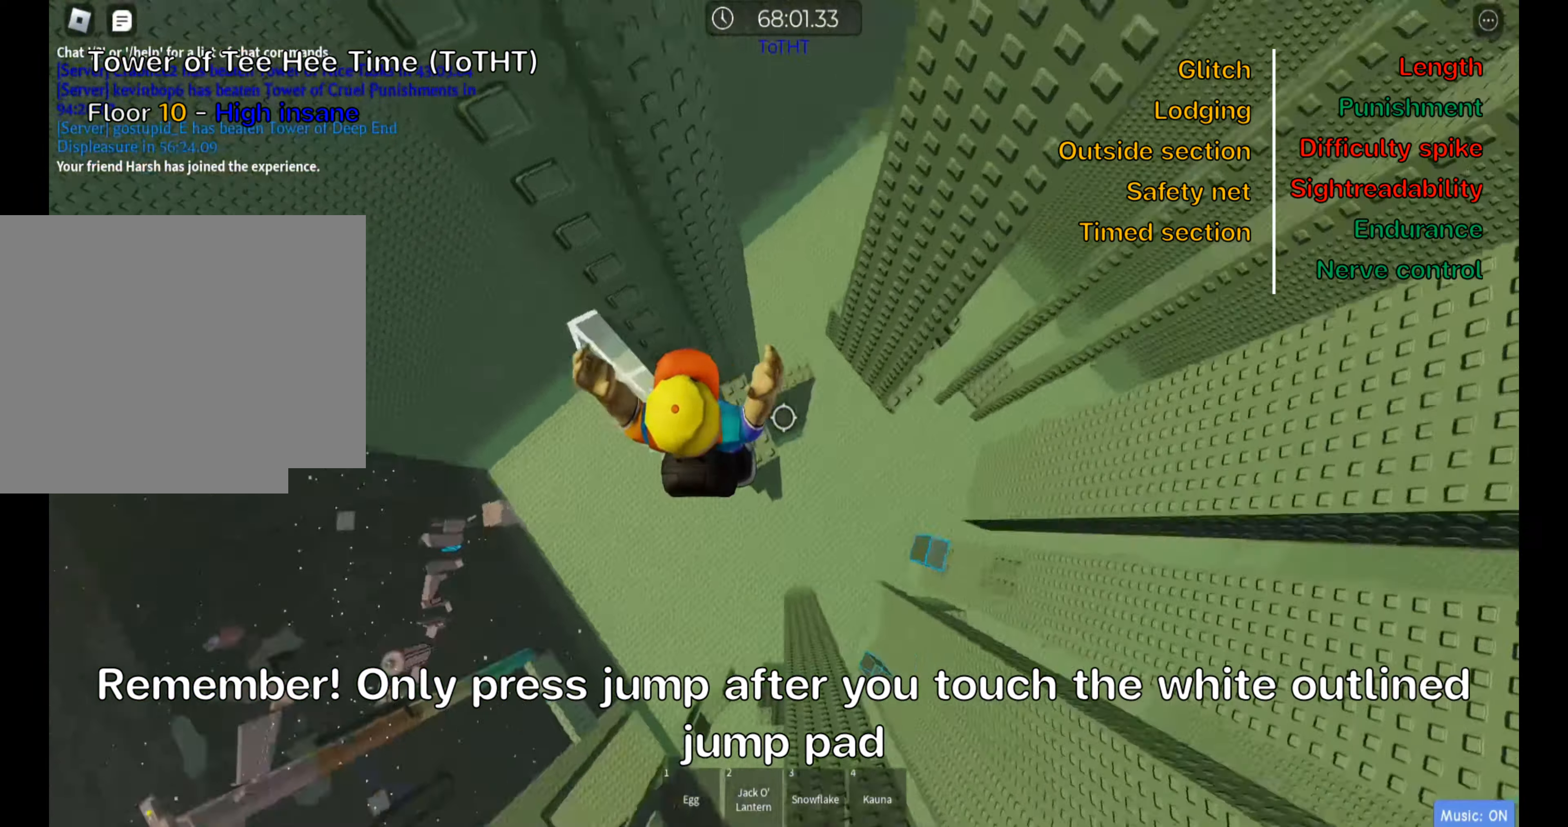
Gameplay with keyboard; each line is a JSON object with the keys held at the frame after it. "events" lists presses ("down") and releases ("up") of ".", "a", "comma", "ctrl", "d", "e", "f", "s", "shift", "space", "tab" and "w" between this image and that frame as [ms after this image, input, new state], when the widget could be followed in between. No other keys are recorded. Mouse input is not recorded.
{"keys": [], "events": [[117, "w", "down"], [233, "d", "up"], [433, "a", "down"], [467, "a", "up"], [483, "w", "up"]]}
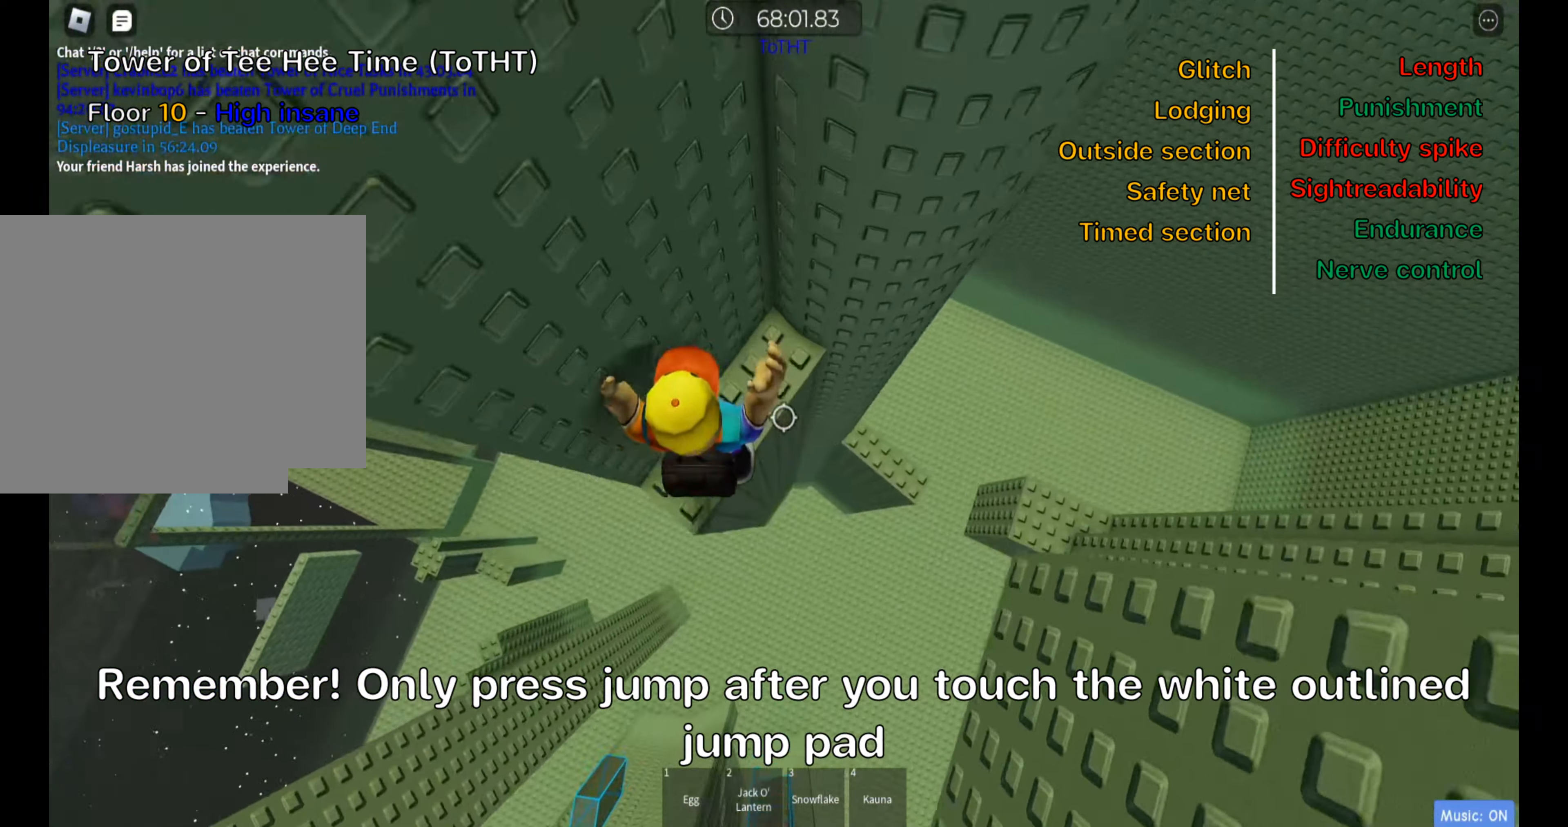
{"keys": ["s"], "events": [[50, "shift", "down"], [200, "shift", "up"], [433, "s", "down"]]}
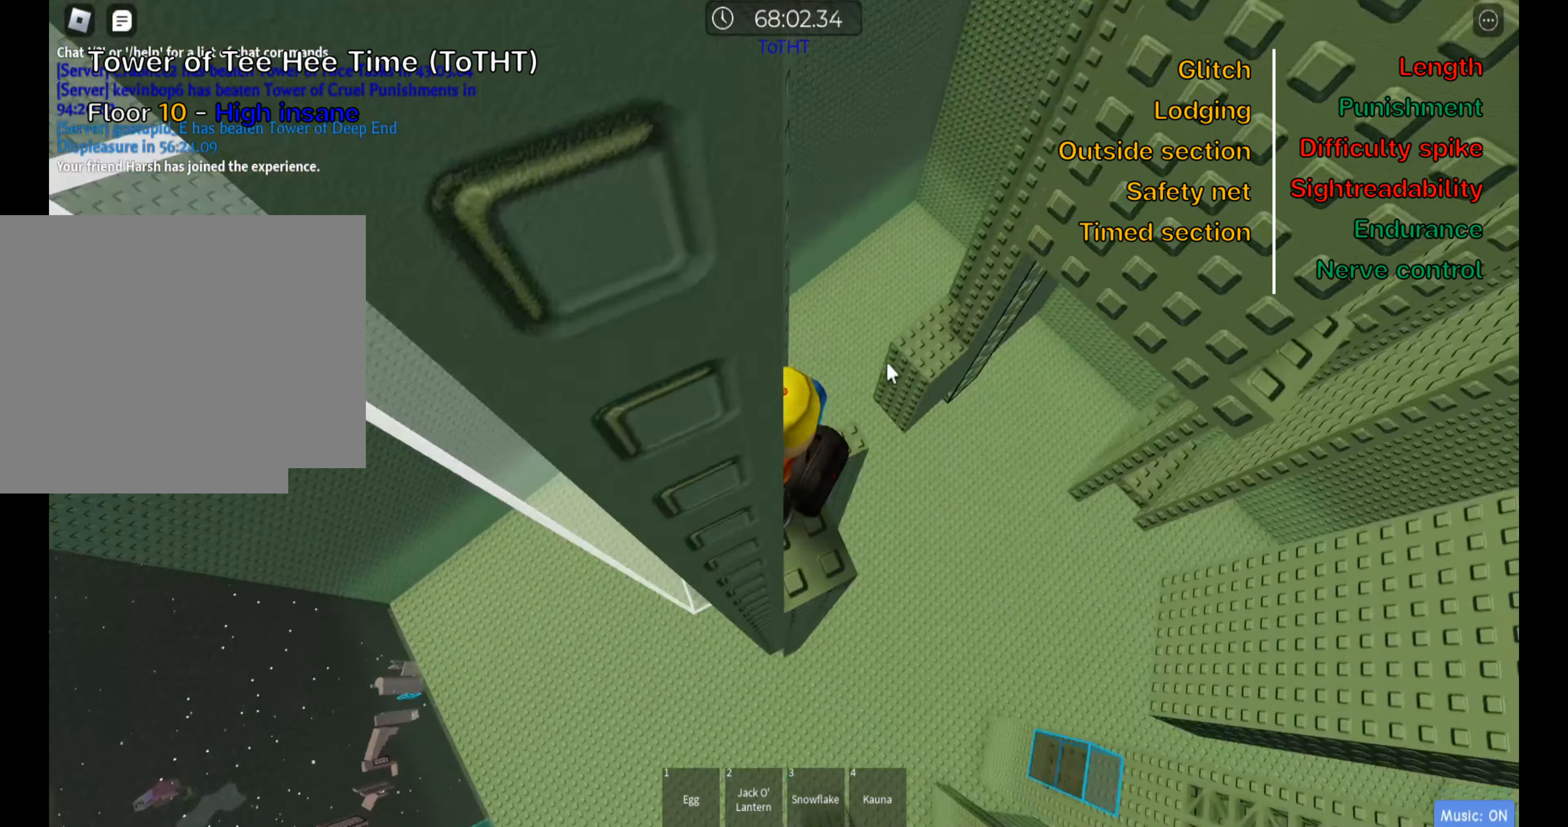
{"keys": [], "events": [[117, "s", "up"], [267, "shift", "down"], [399, "shift", "up"]]}
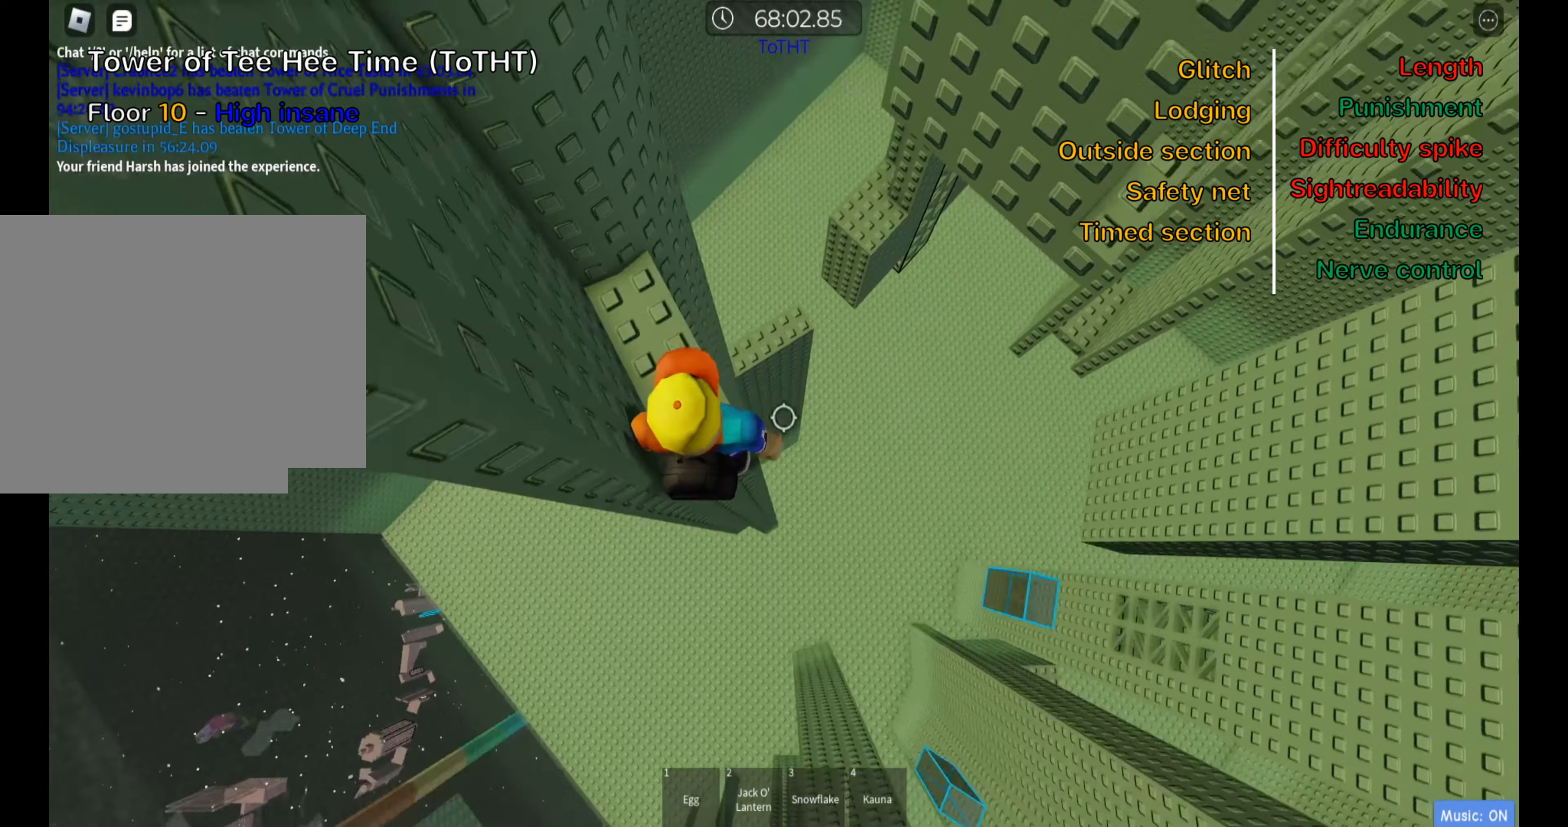
{"keys": ["d"], "events": [[67, "d", "down"], [217, "space", "down"], [350, "space", "up"]]}
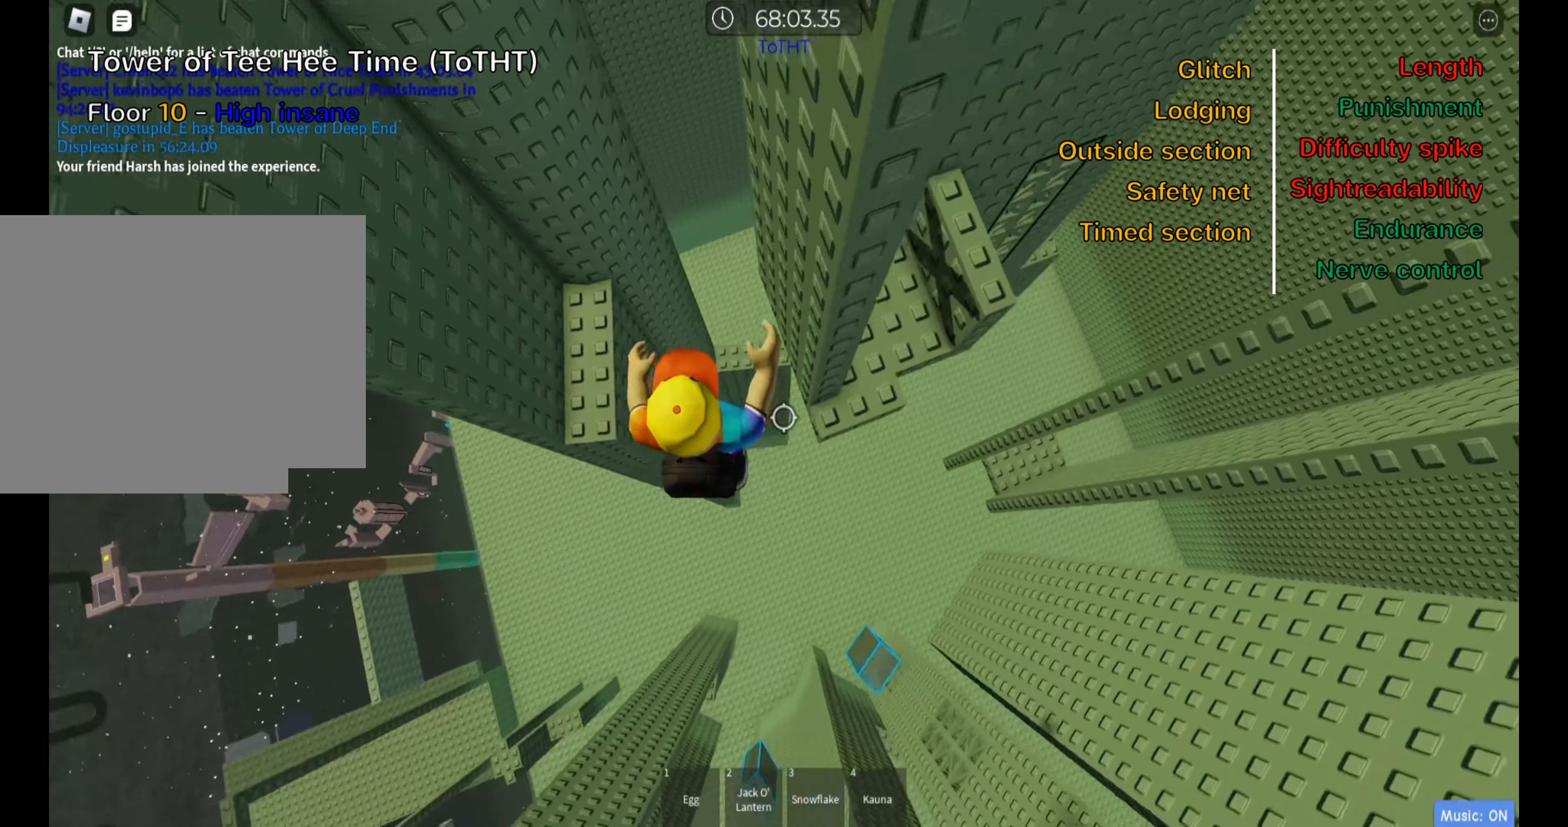
{"keys": [], "events": [[83, "w", "down"], [333, "shift", "down"], [350, "w", "up"], [367, "d", "up"], [483, "shift", "up"]]}
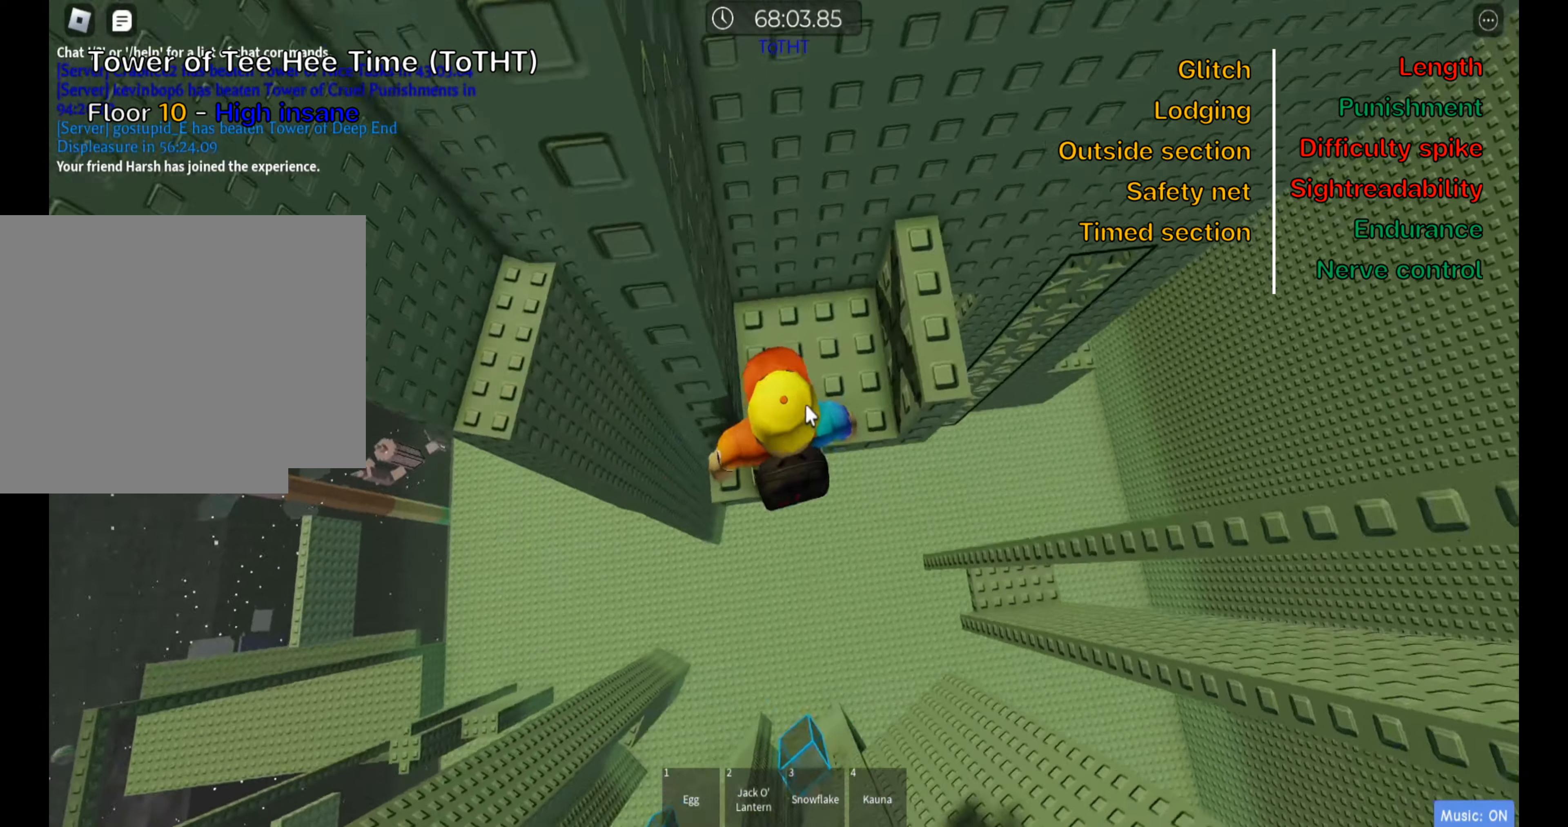
{"keys": ["a"], "events": [[300, "a", "down"], [317, "w", "down"], [483, "w", "up"]]}
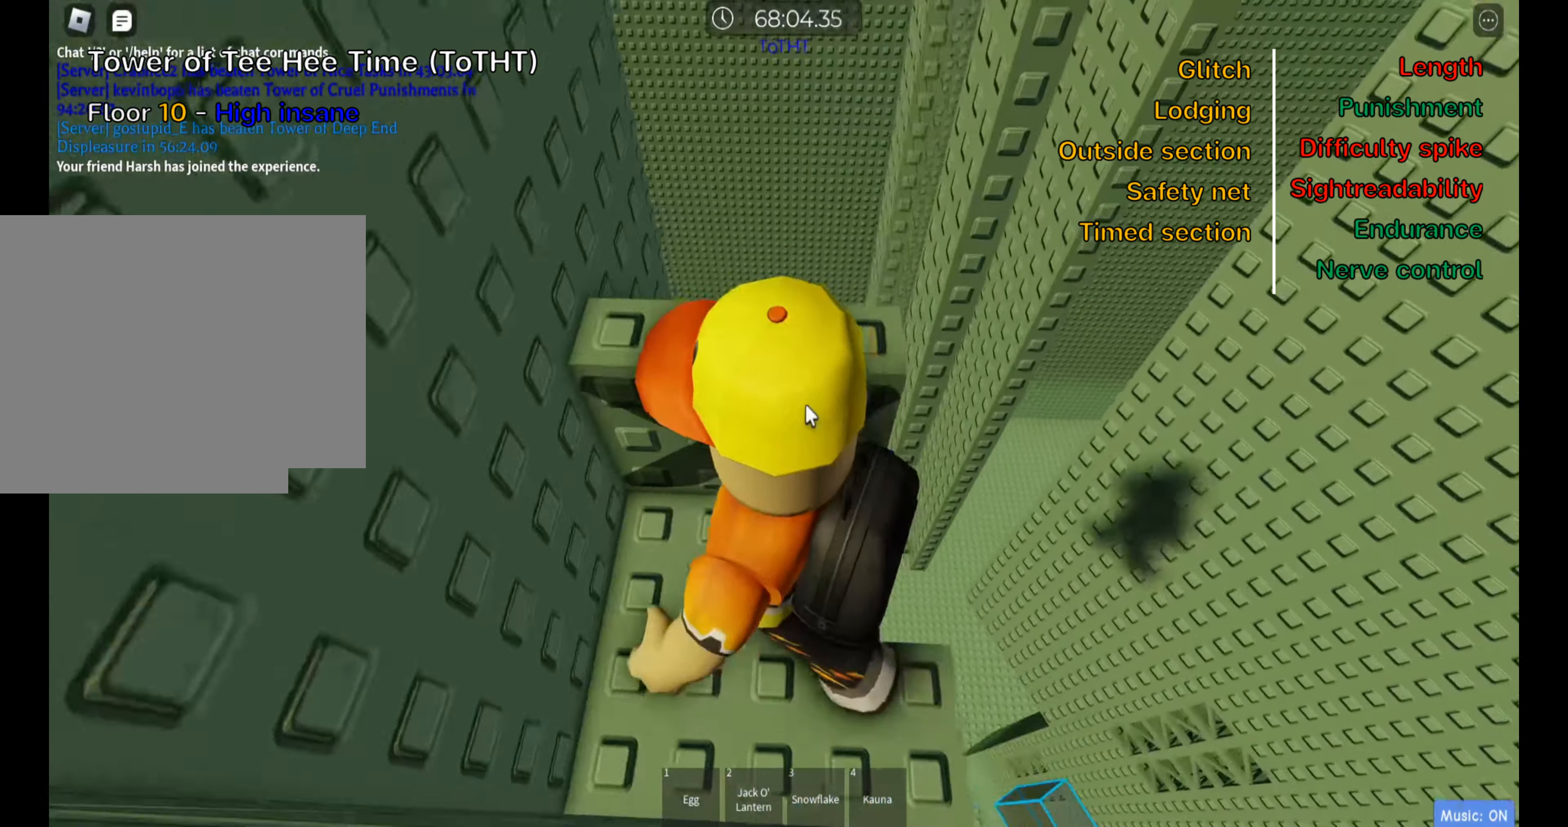
{"keys": ["w"], "events": [[17, "a", "up"], [117, "w", "down"]]}
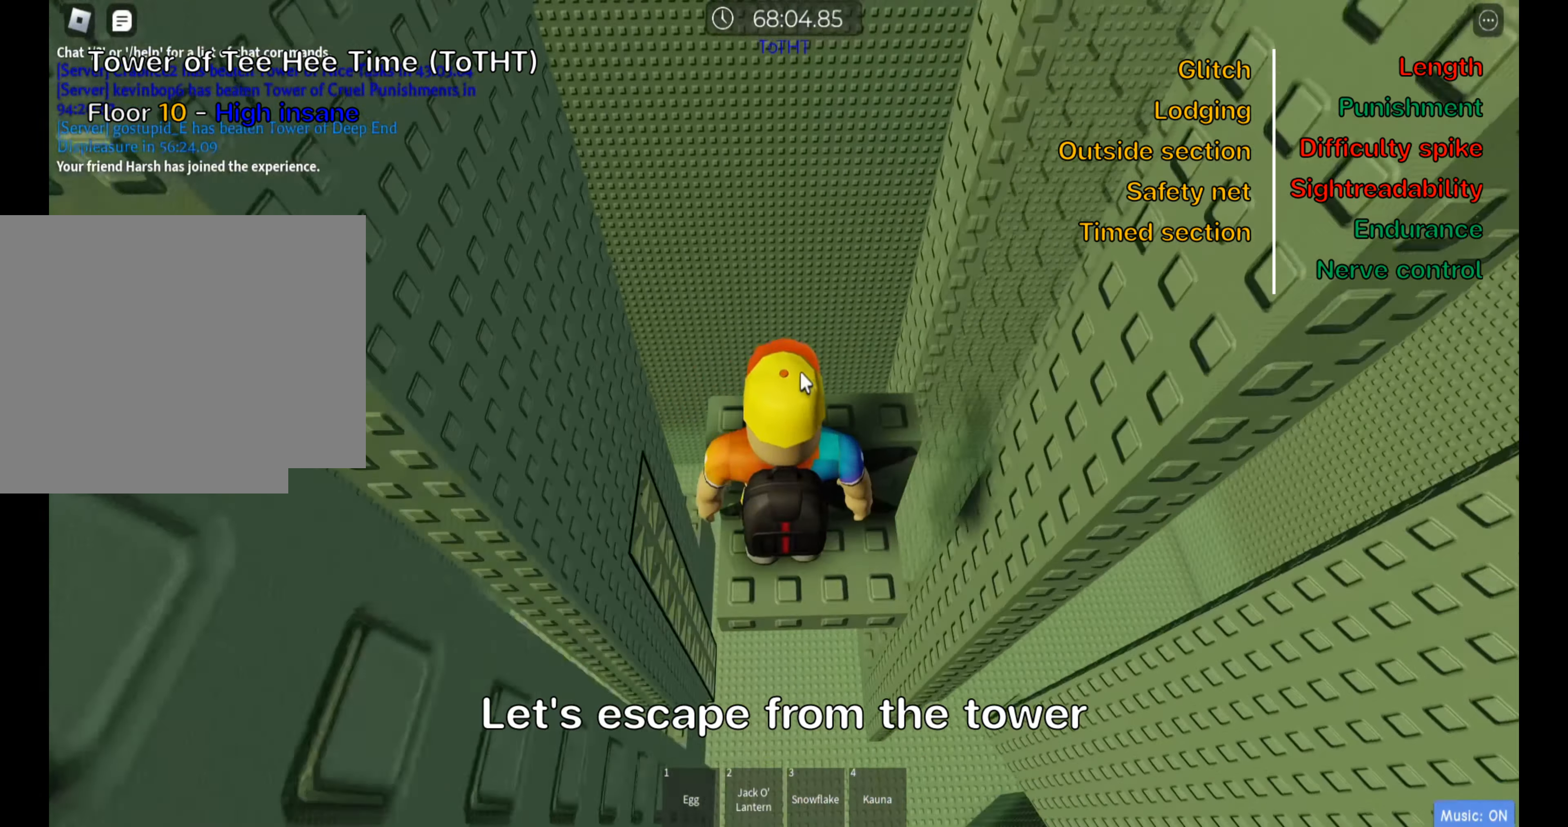
{"keys": ["w"], "events": []}
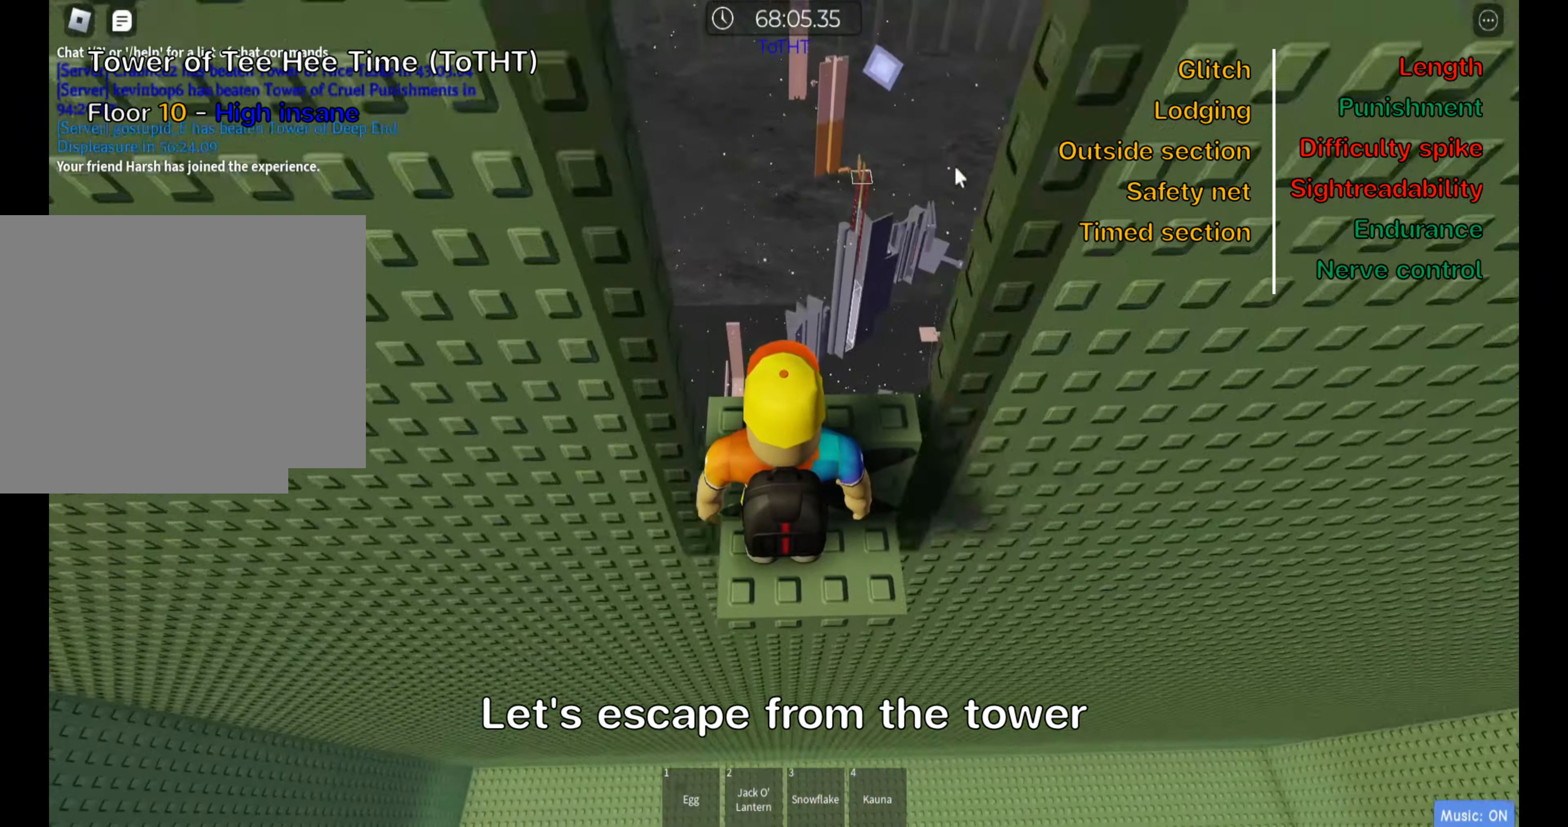
{"keys": ["w"], "events": []}
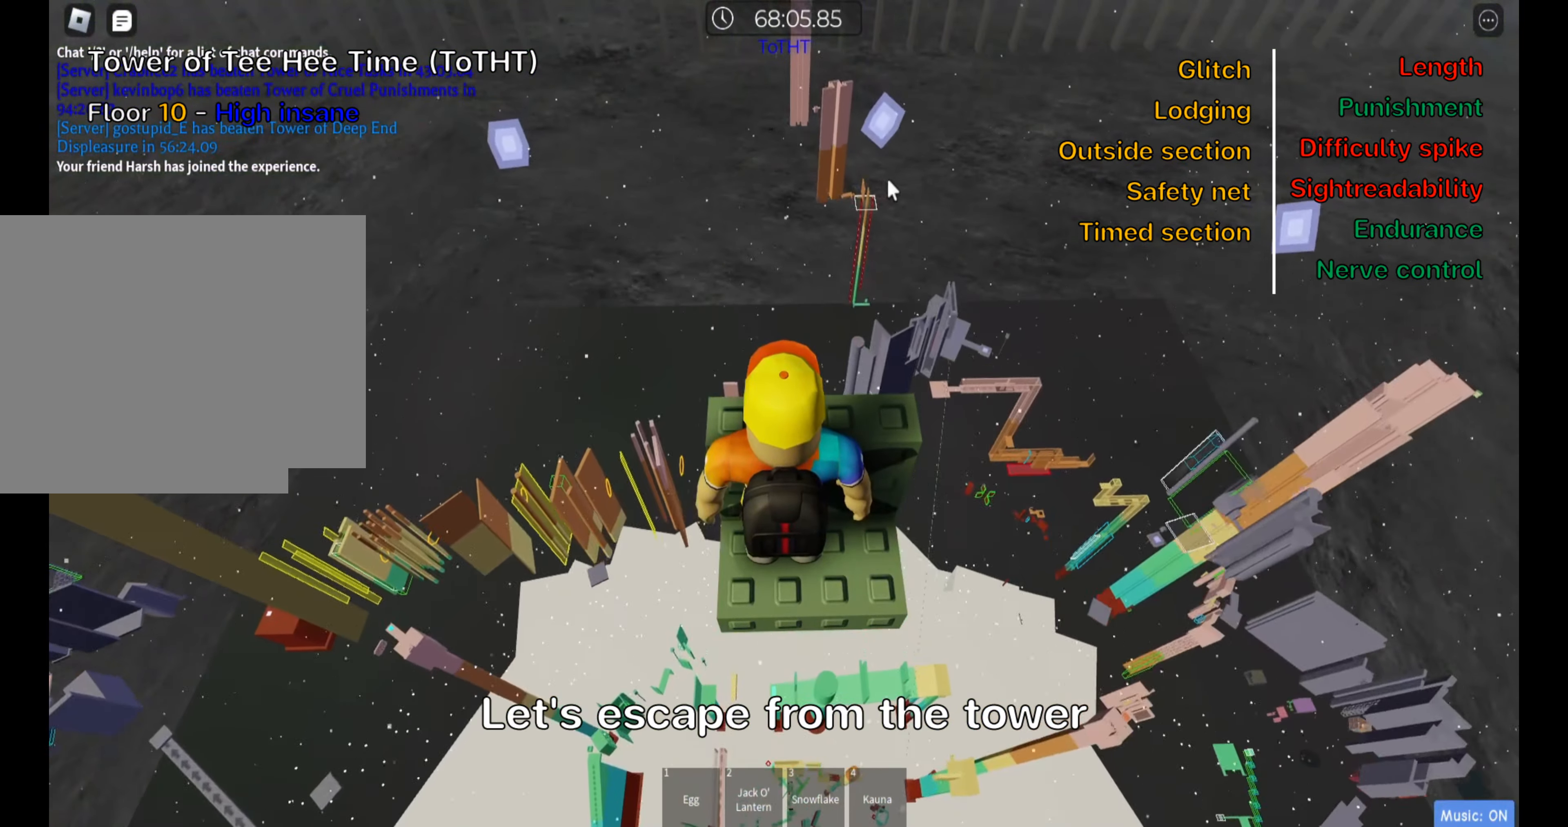
{"keys": ["w"], "events": []}
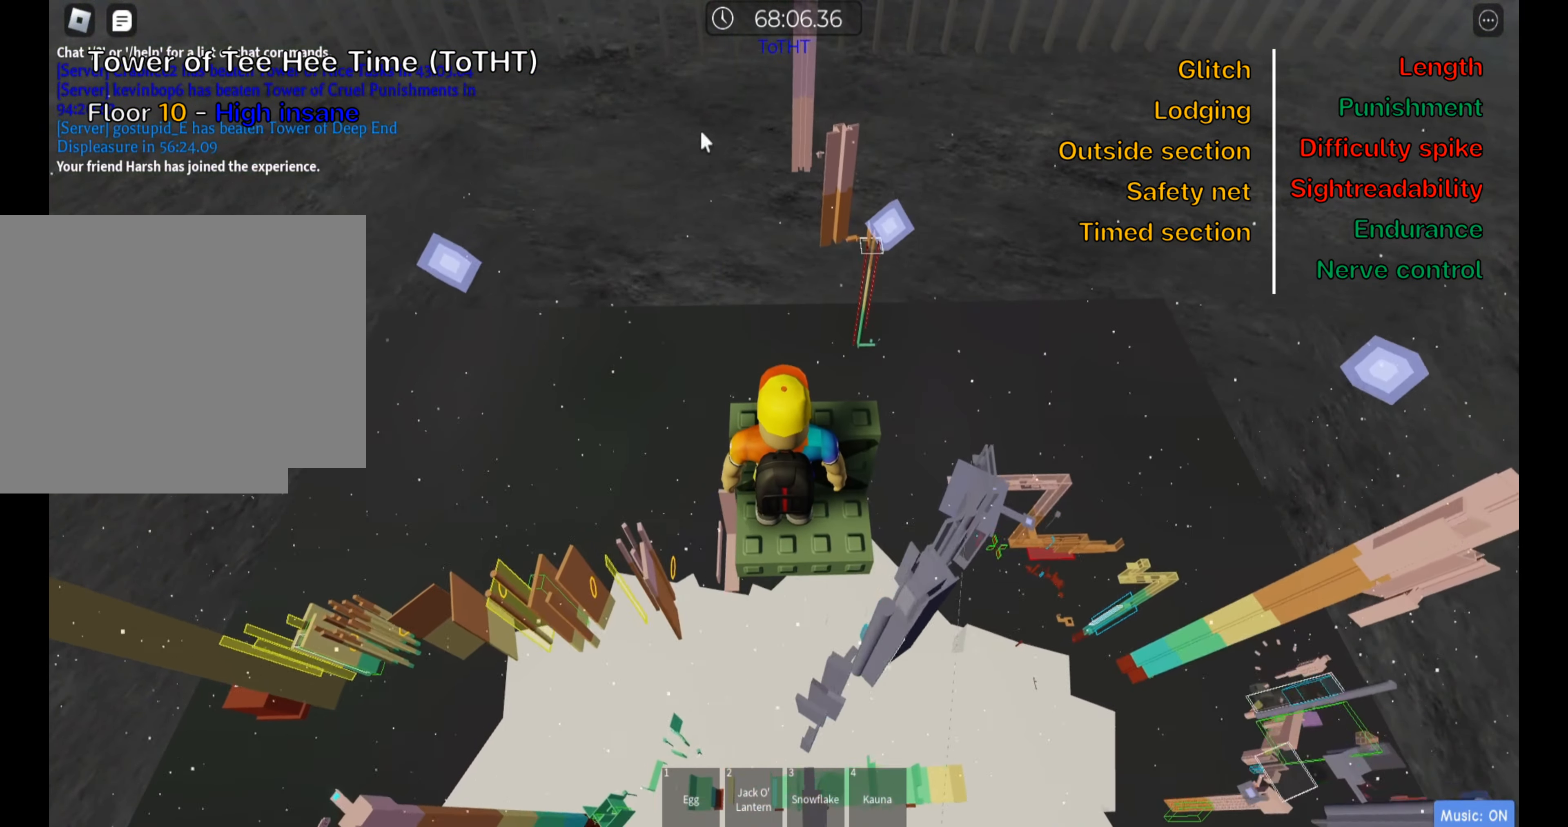
{"keys": ["w"], "events": []}
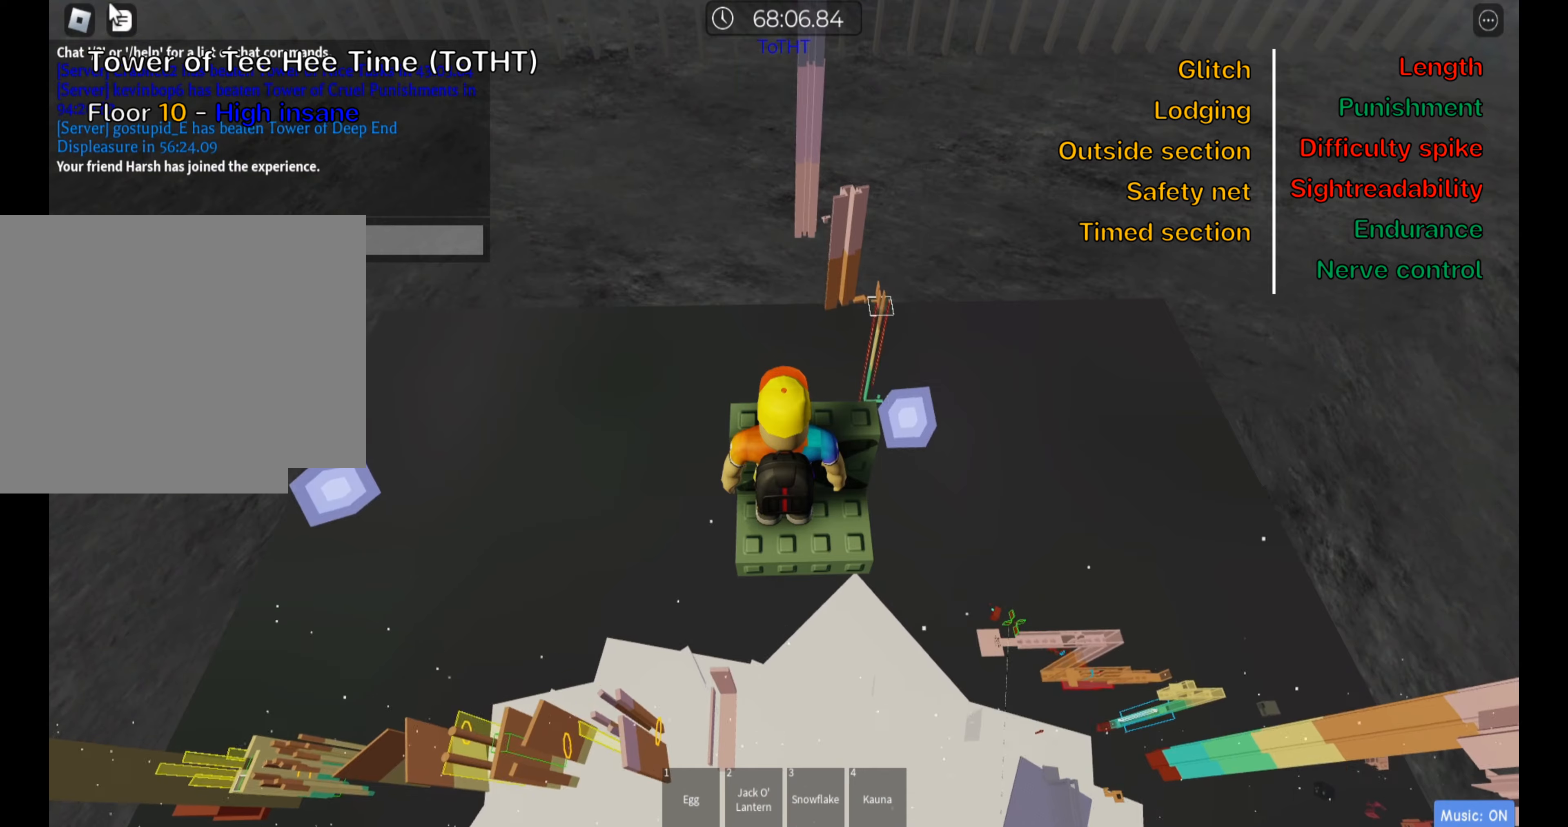
{"keys": ["w"], "events": []}
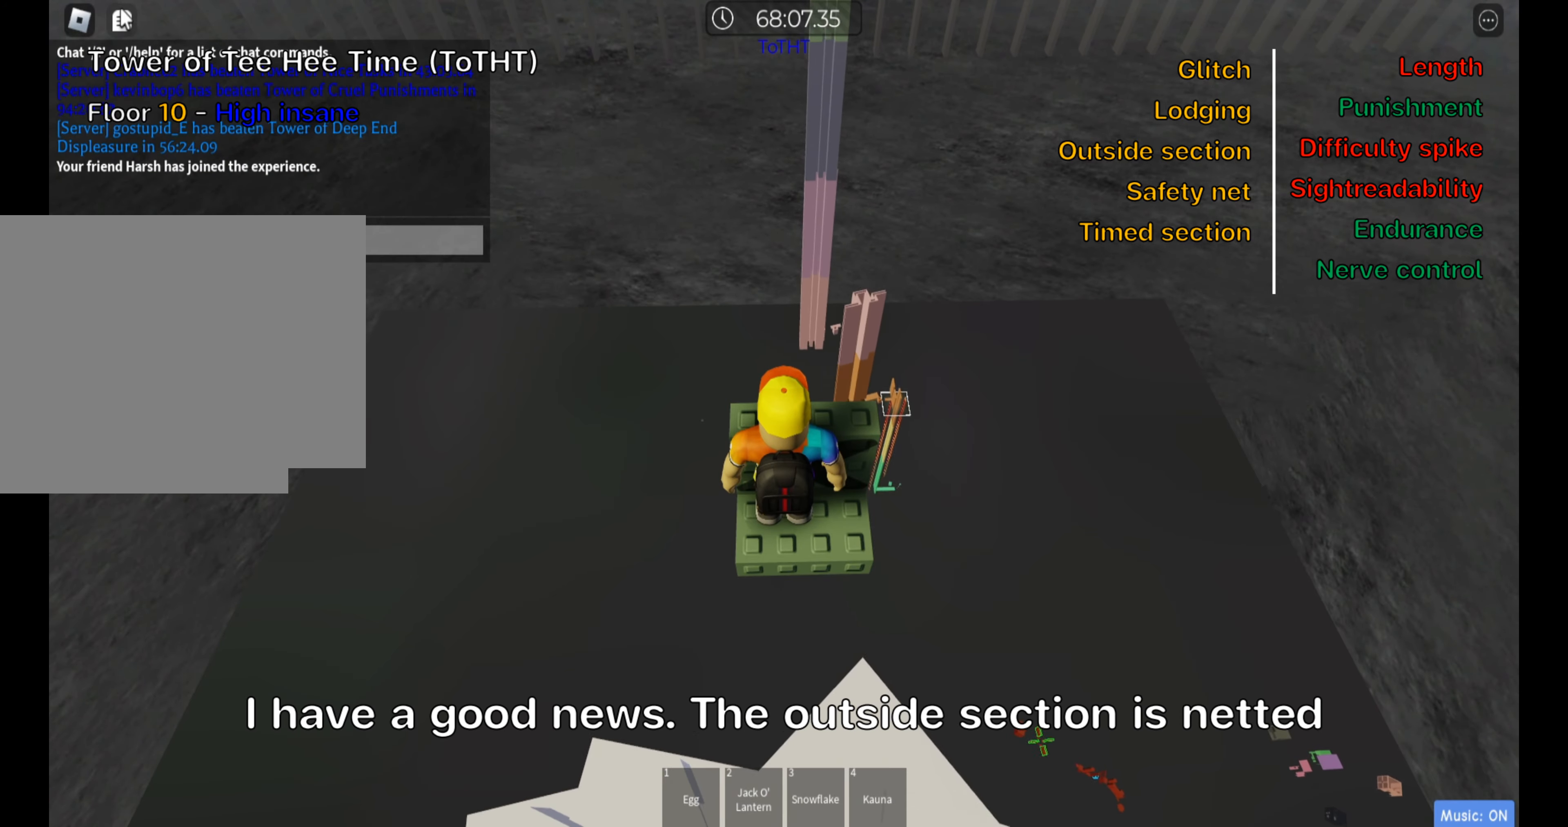
{"keys": ["w"], "events": []}
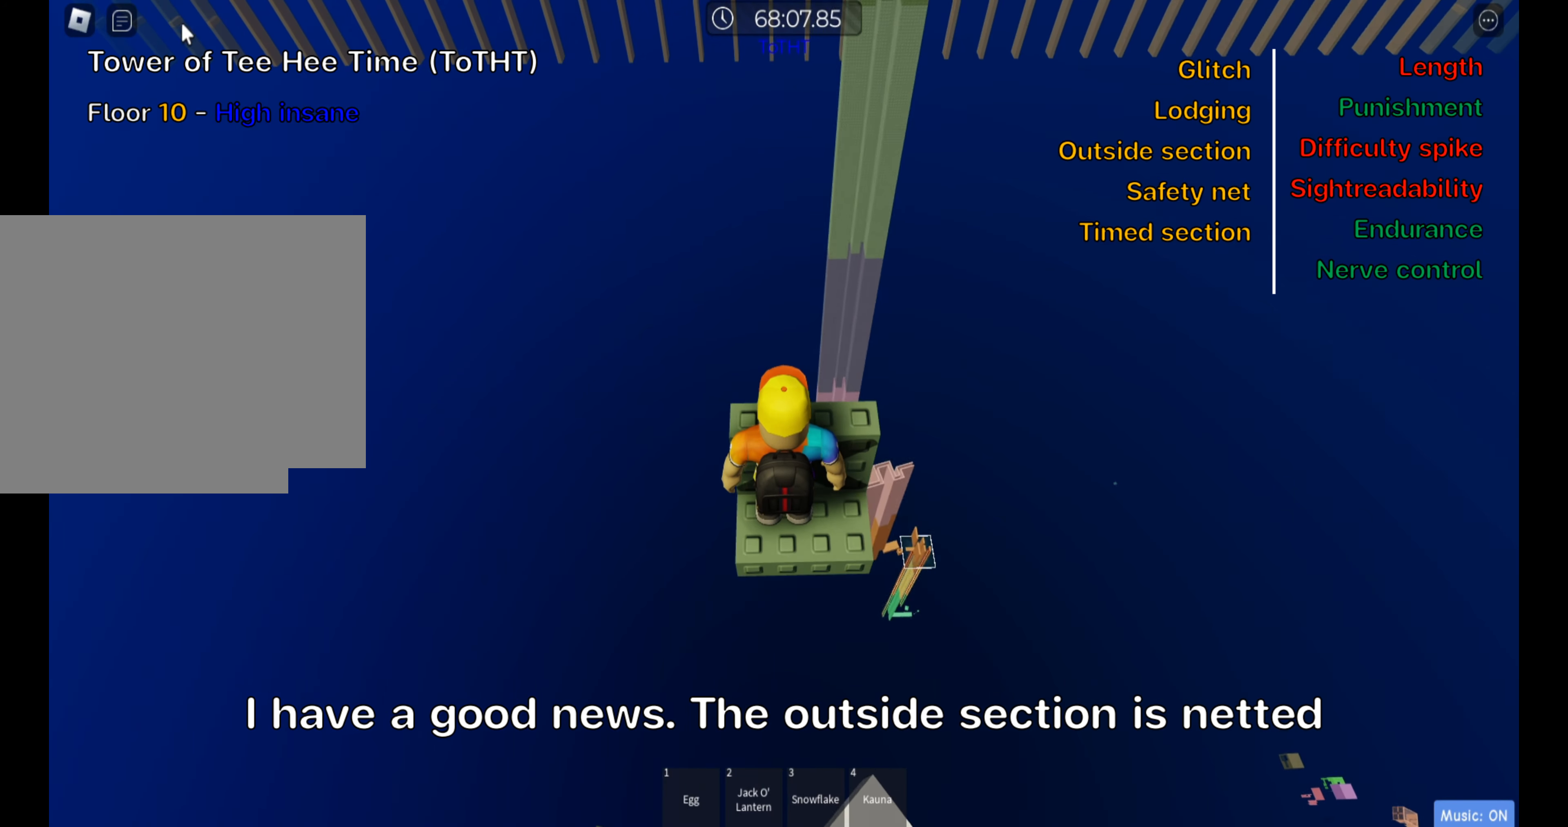
{"keys": ["w"], "events": []}
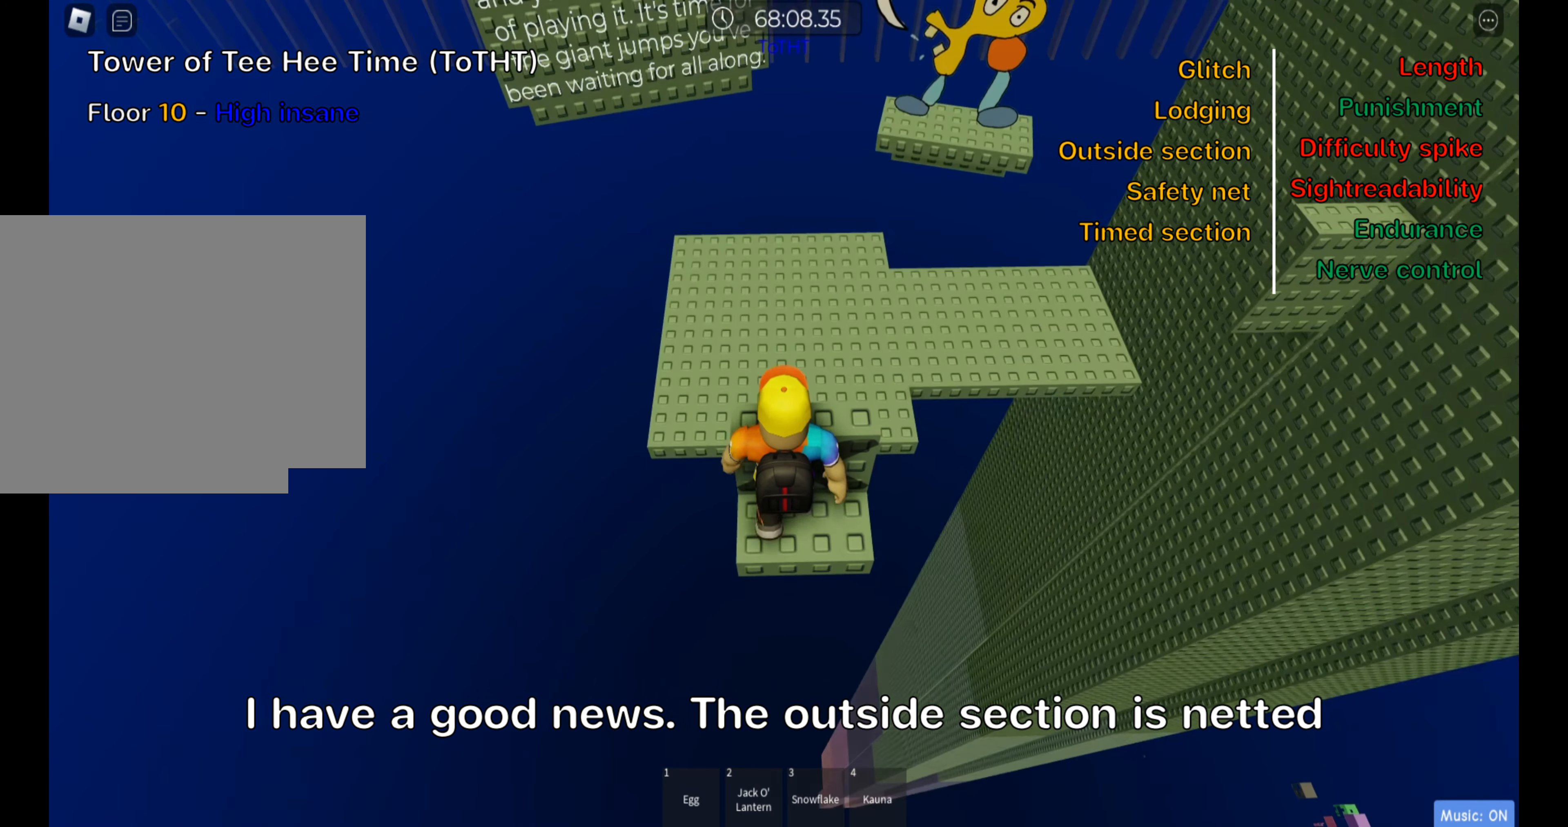
{"keys": ["shift", "space", "w"], "events": [[416, "space", "down"], [433, "shift", "down"]]}
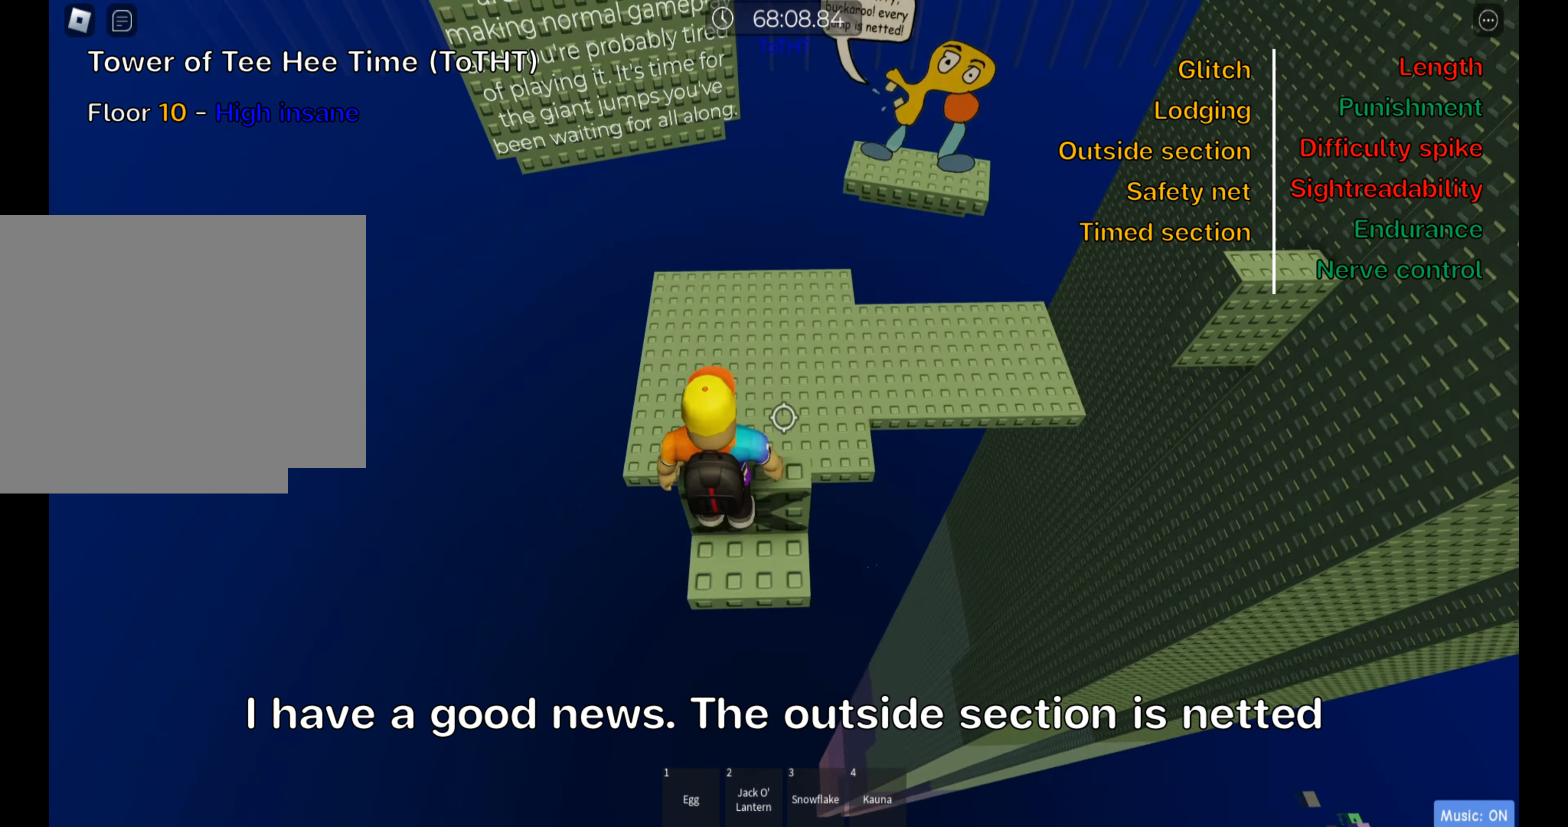
{"keys": ["w"], "events": [[50, "space", "up"], [83, "shift", "up"]]}
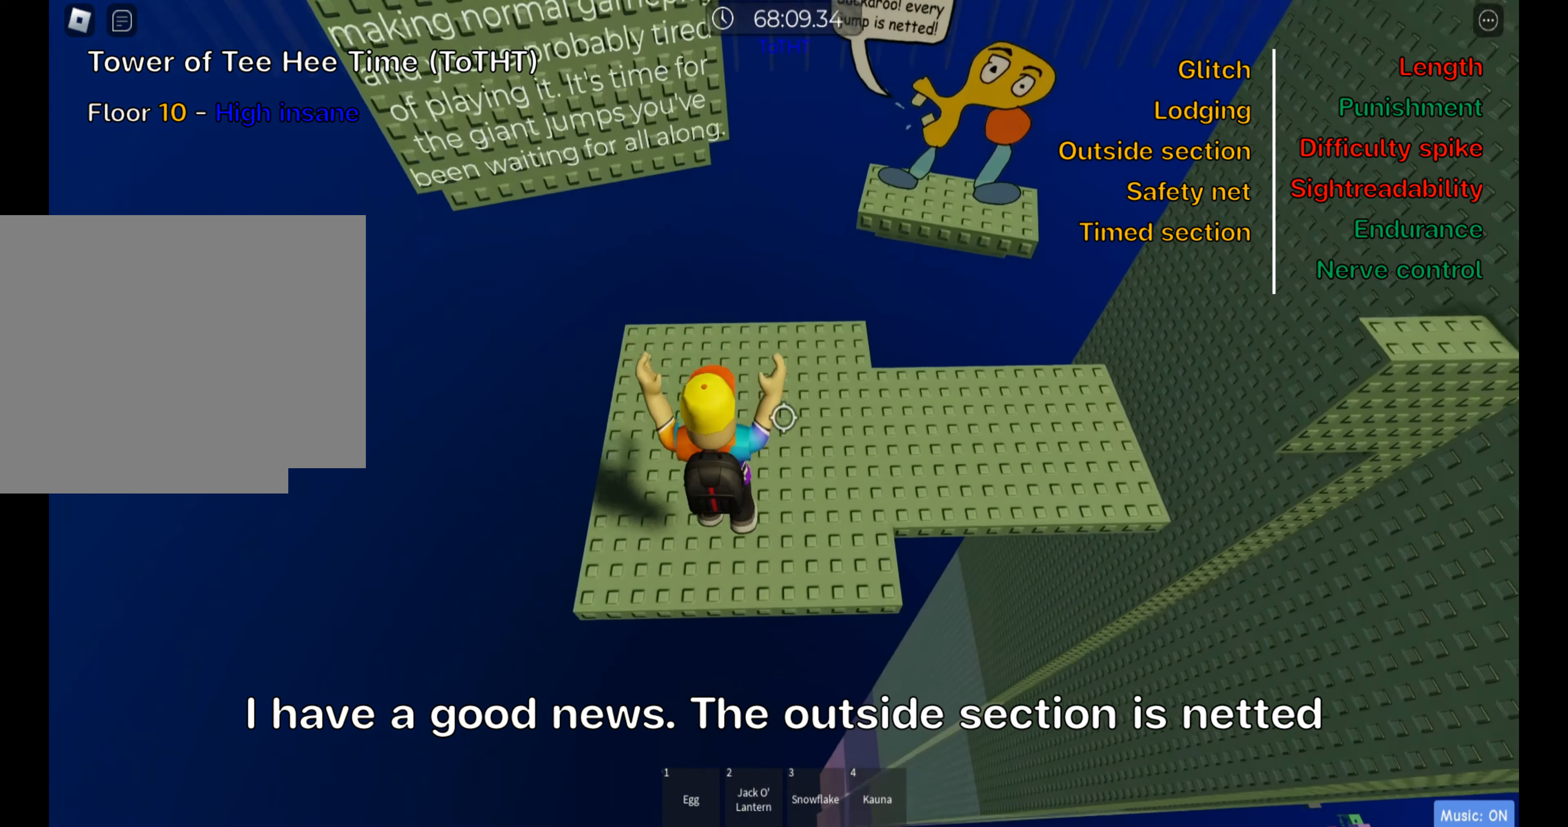
{"keys": [], "events": [[33, "shift", "down"], [83, "w", "up"], [166, "shift", "up"]]}
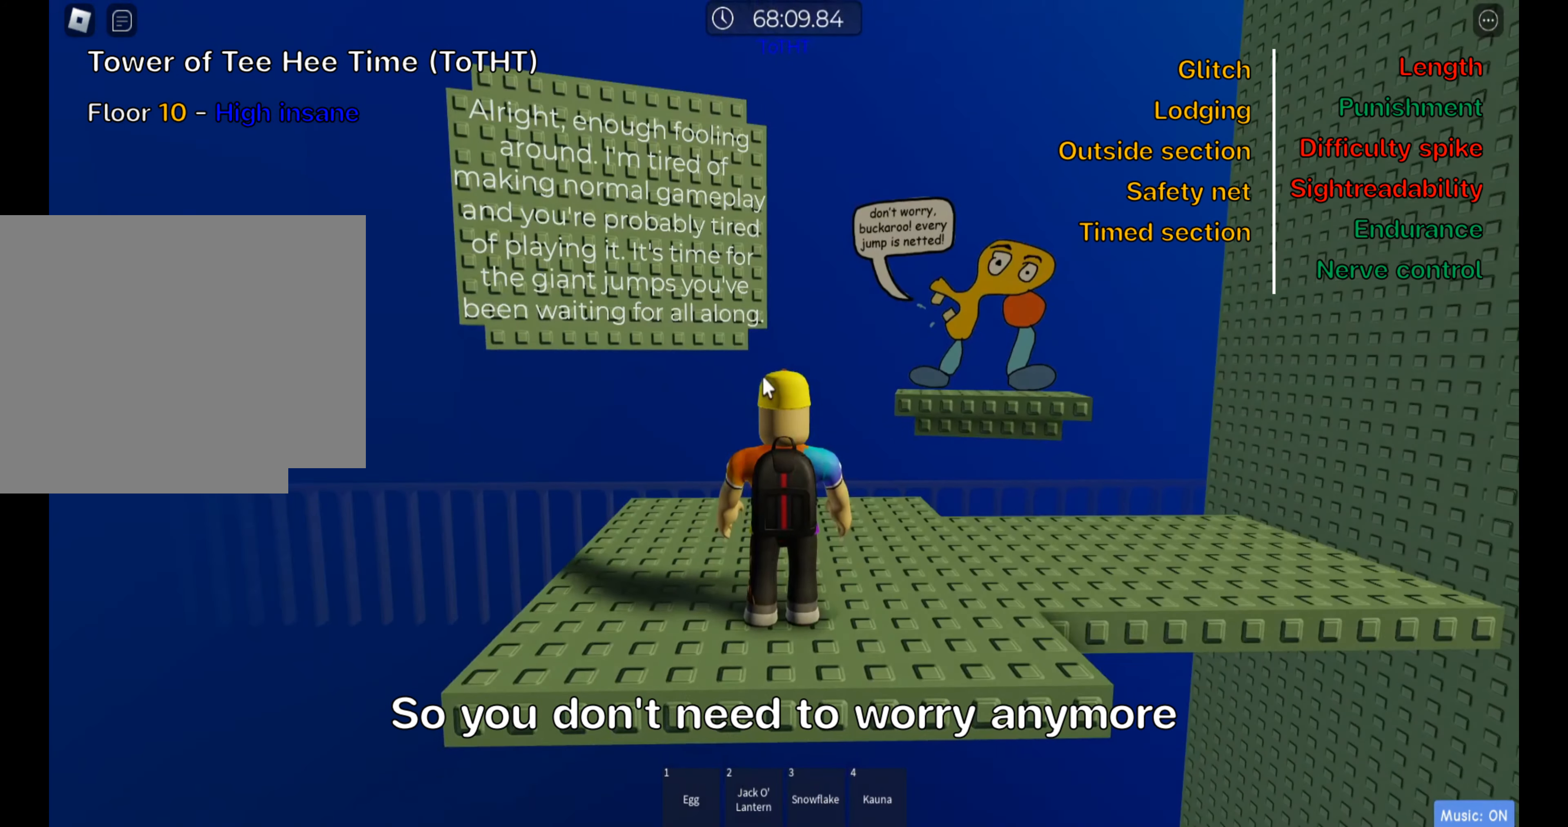
{"keys": [], "events": []}
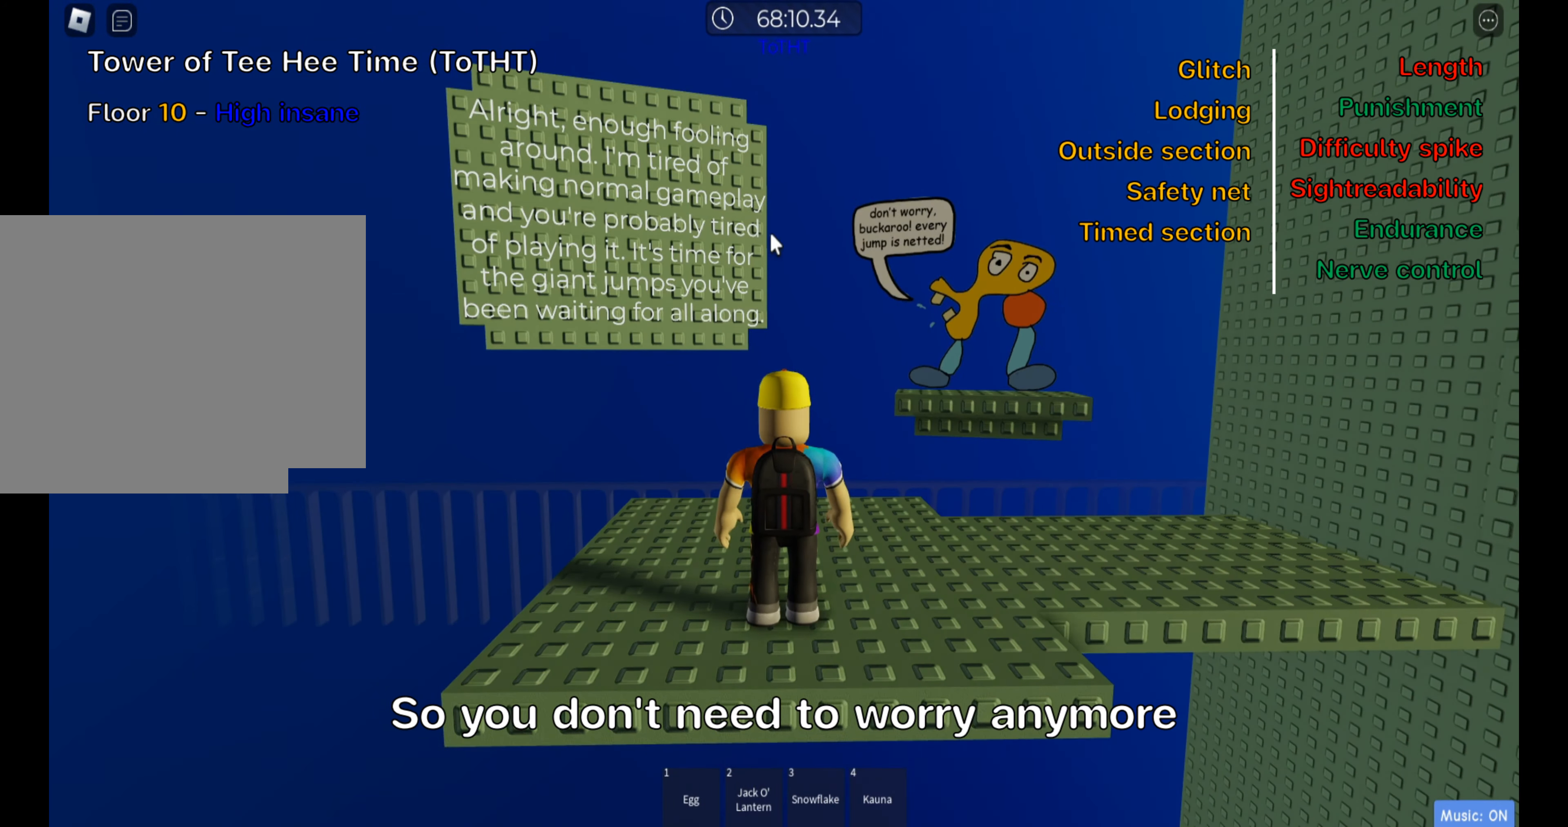
{"keys": [], "events": [[250, "shift", "down"], [400, "shift", "up"]]}
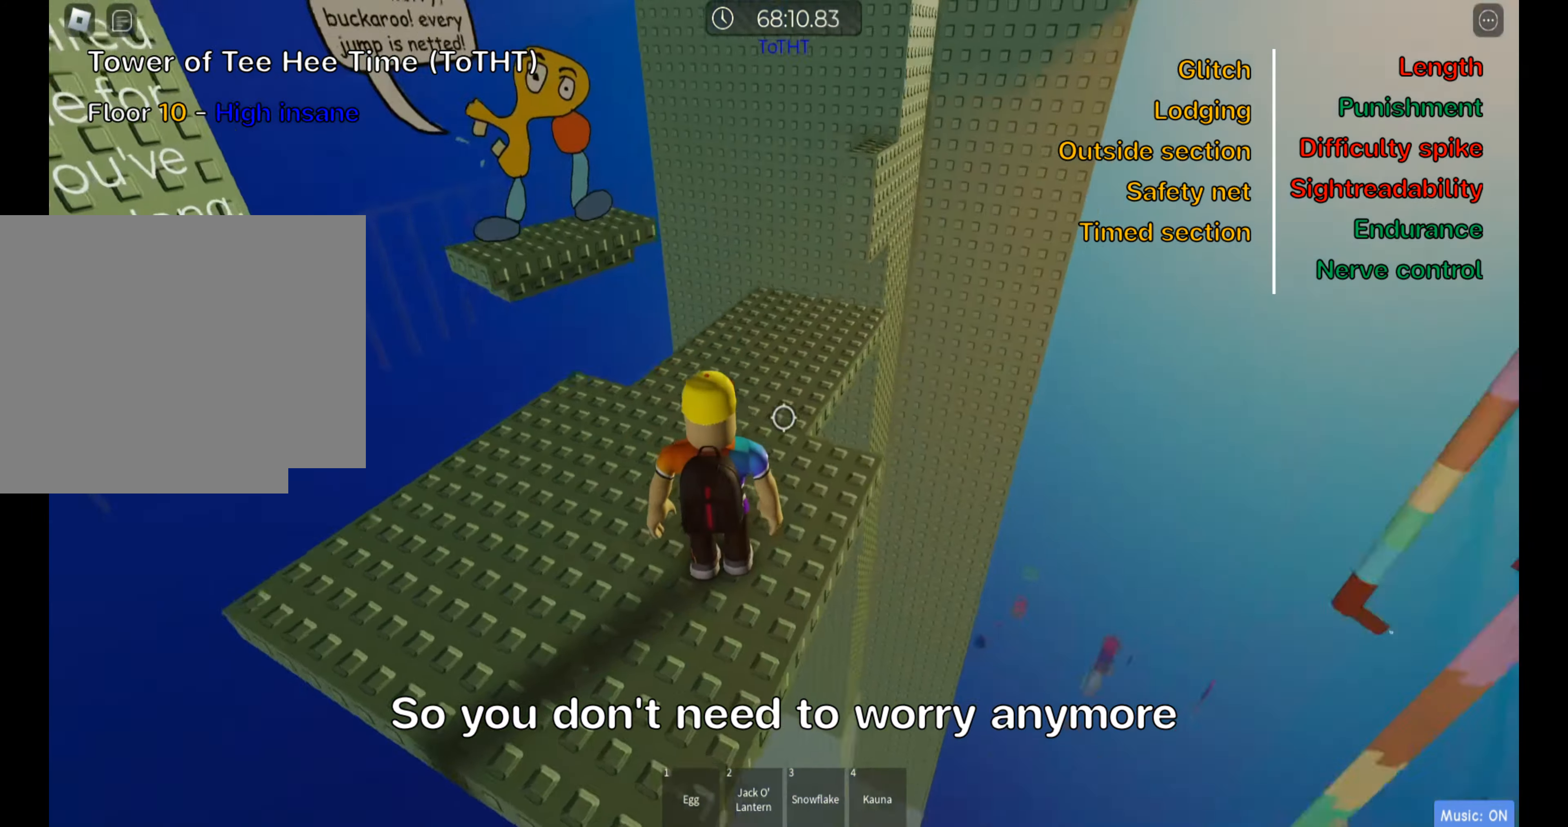
{"keys": ["w"], "events": [[50, "space", "down"], [83, "w", "down"], [200, "space", "up"]]}
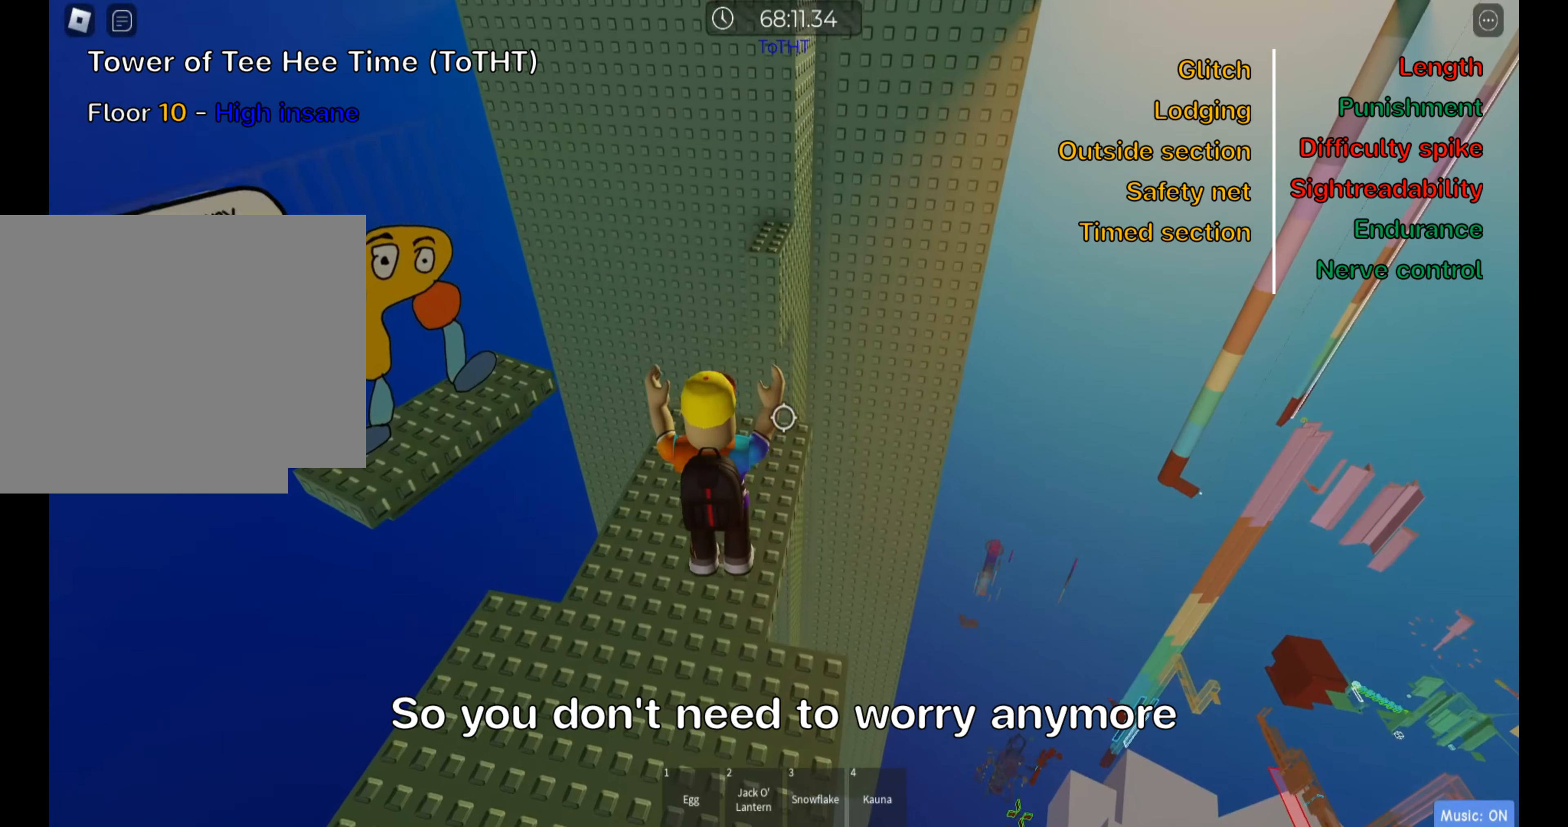
{"keys": ["d"], "events": [[333, "d", "down"], [483, "w", "up"]]}
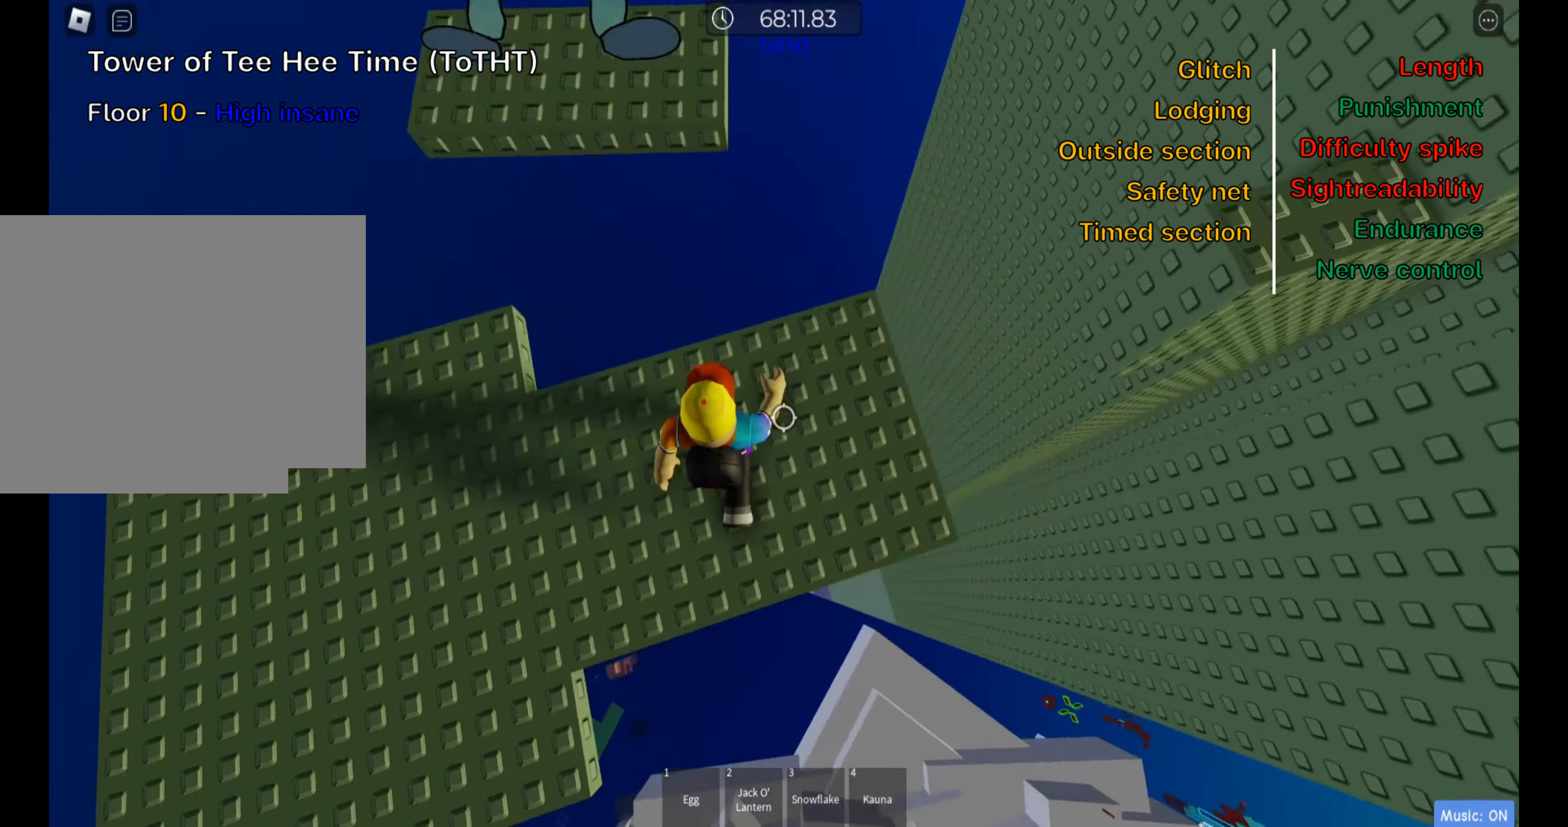
{"keys": ["d"], "events": [[367, "space", "down"], [500, "space", "up"]]}
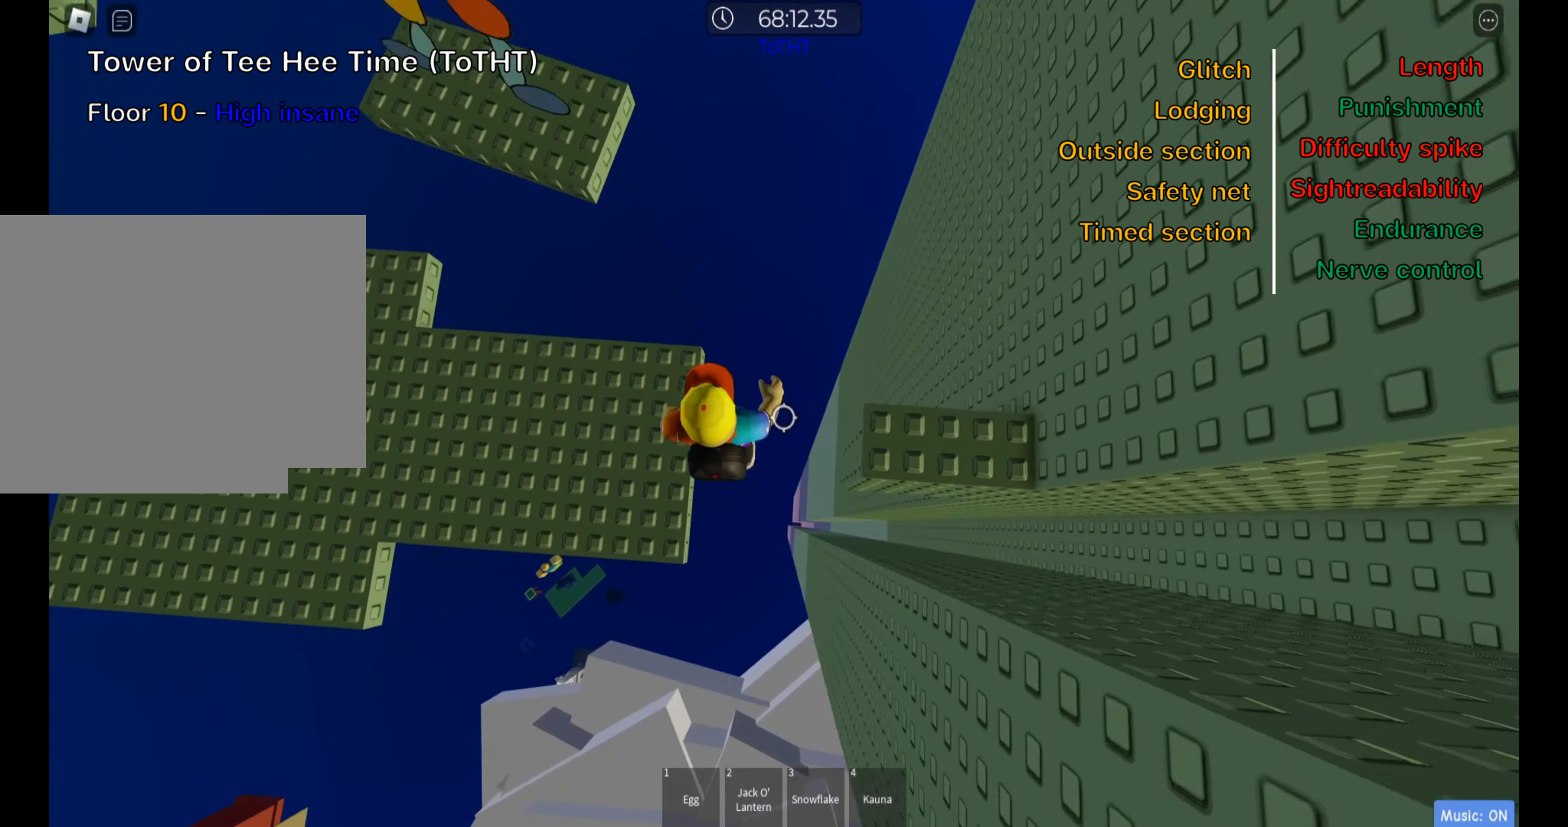
{"keys": [], "events": [[283, "w", "down"], [383, "d", "up"], [383, "w", "up"]]}